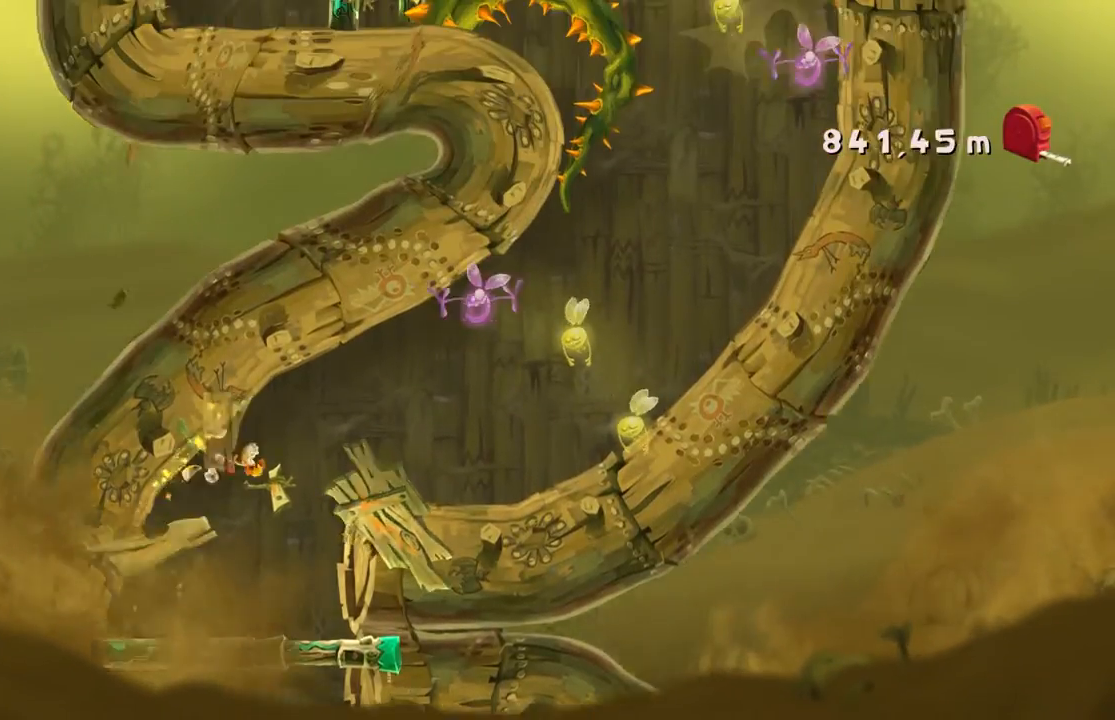
Gameplay with a controller (Xbox layout); each line is a JSON object with the inputs held at the frame after it. "events" lists button and stick changes between this image and that frame as [ms after this image, input, new state], when the widget could be followed in between. Not read: L3 R3 right_stick.
{"buttons": [], "left_stick": "up-left", "events": []}
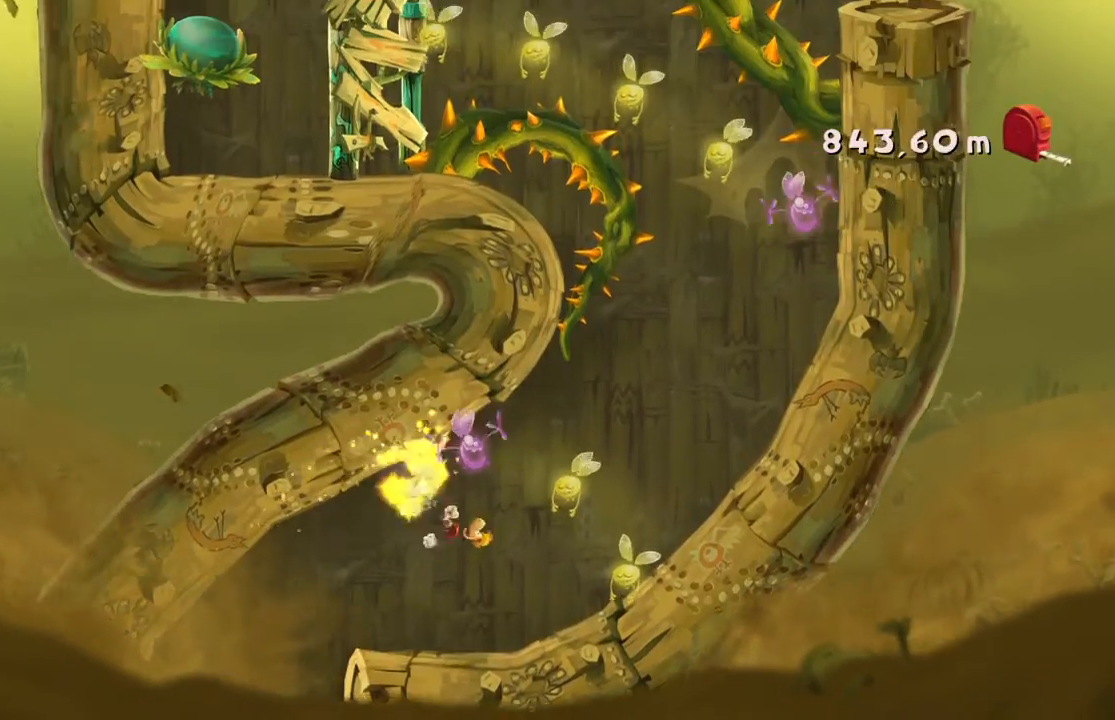
{"buttons": [], "left_stick": "up-right", "events": [[434, "left_stick", "up-right"]]}
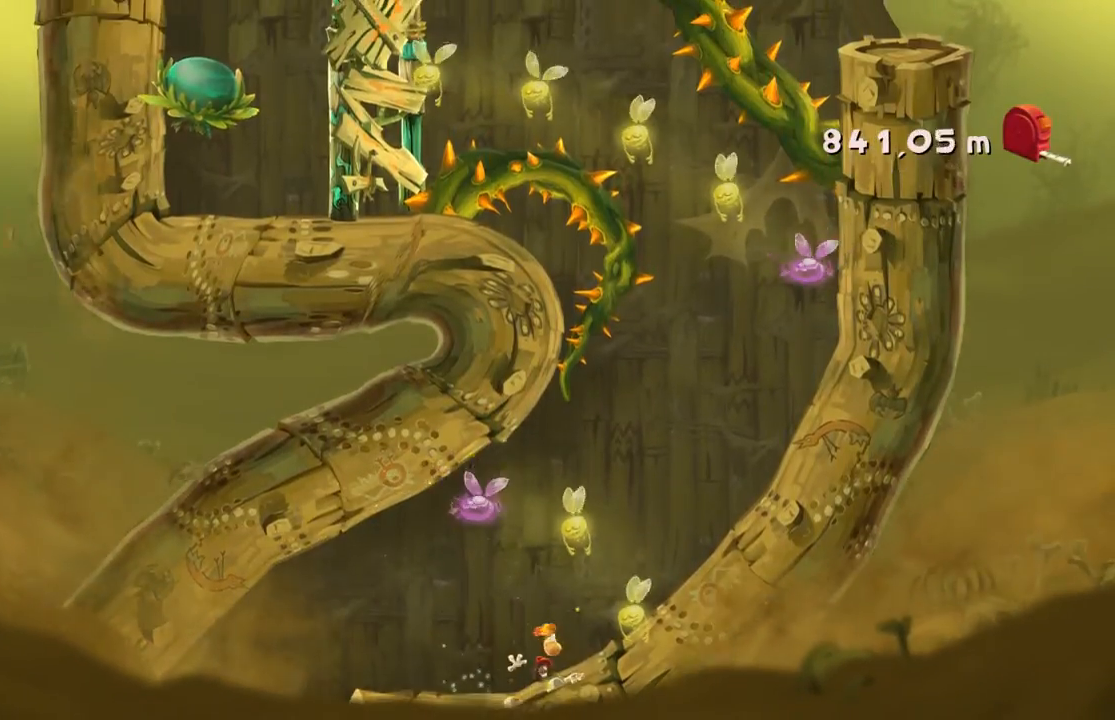
{"buttons": [], "left_stick": "right", "events": [[33, "left_stick", "right"]]}
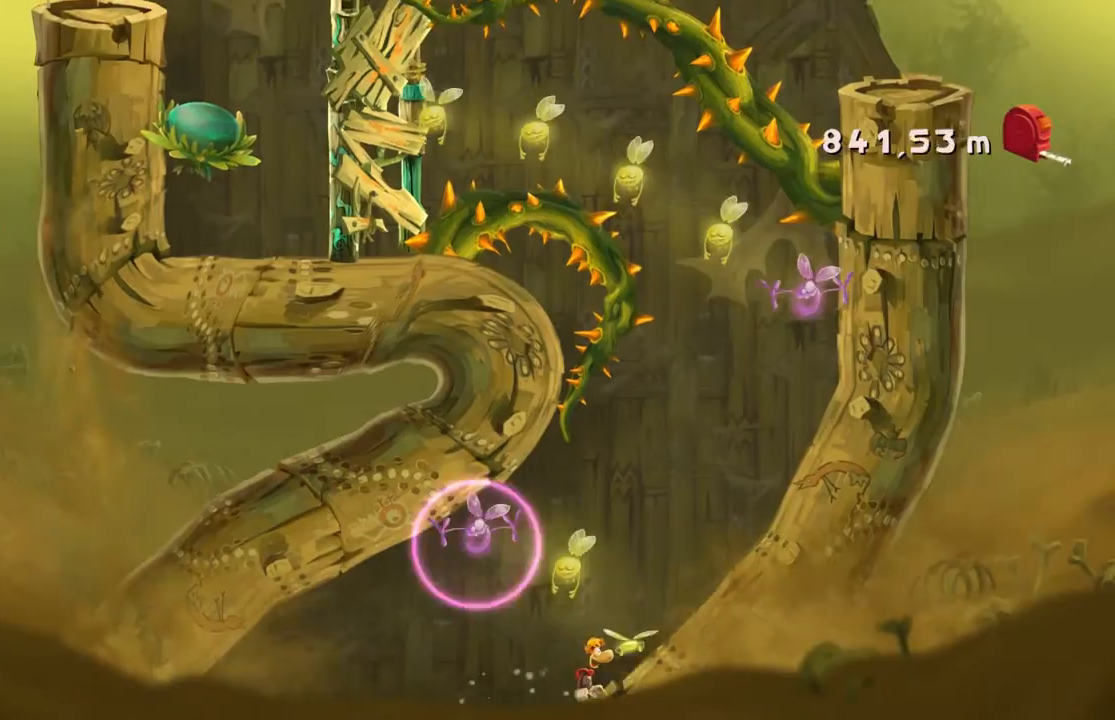
{"buttons": [], "left_stick": "right", "events": []}
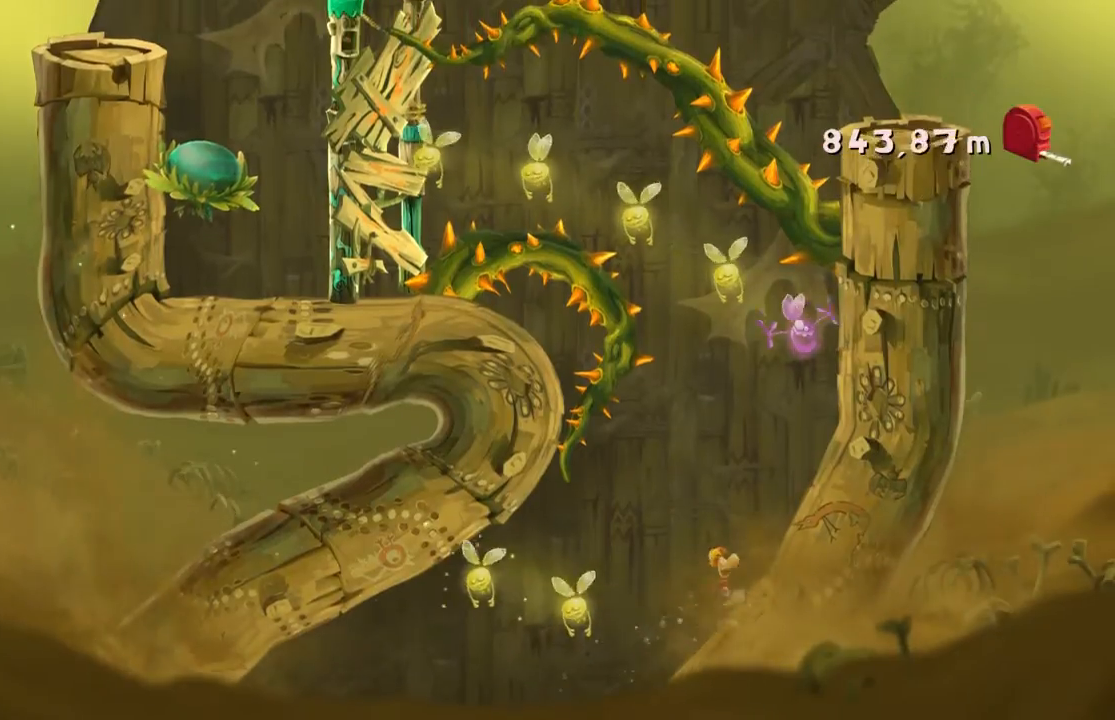
{"buttons": [], "left_stick": "right", "events": []}
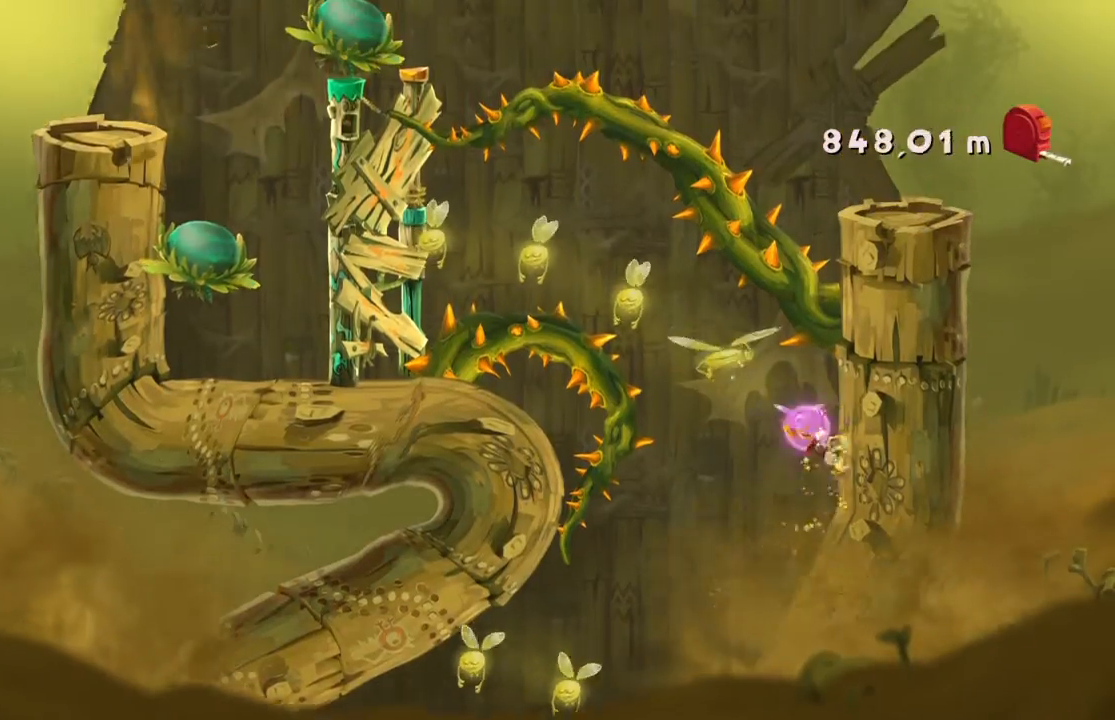
{"buttons": [], "left_stick": "left", "events": [[33, "A", "down"], [167, "A", "up"], [367, "left_stick", "center"], [434, "left_stick", "left"]]}
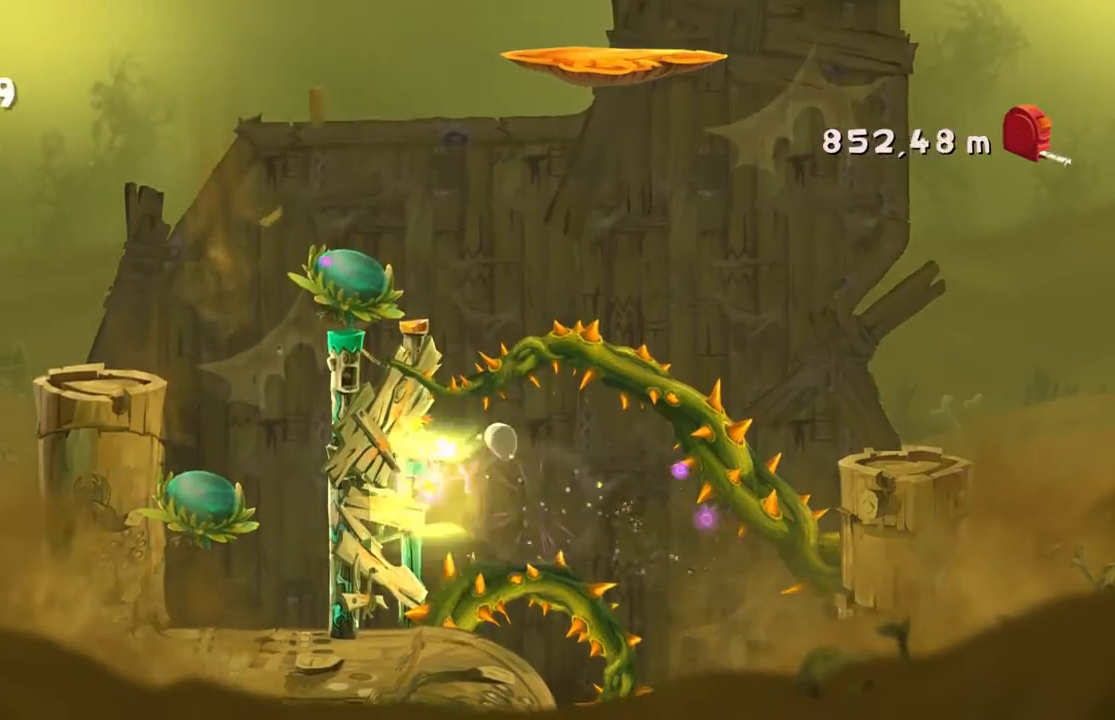
{"buttons": [], "left_stick": "left", "events": [[34, "X", "down"], [100, "X", "up"]]}
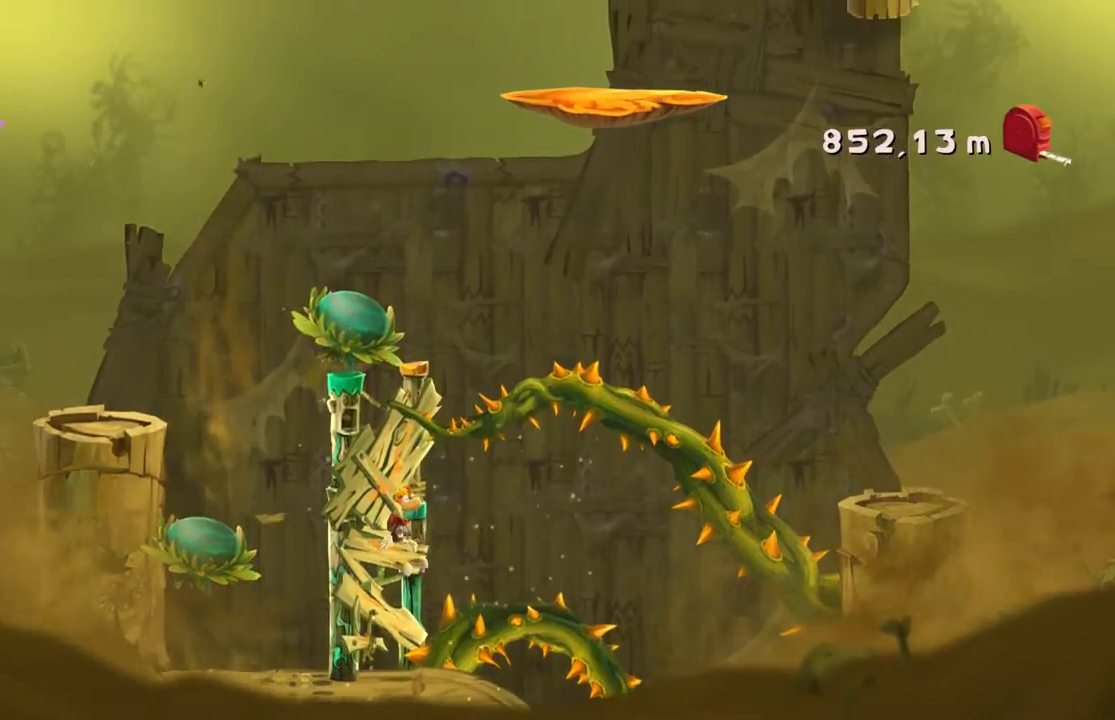
{"buttons": [], "left_stick": "left", "events": [[100, "X", "down"], [233, "X", "up"]]}
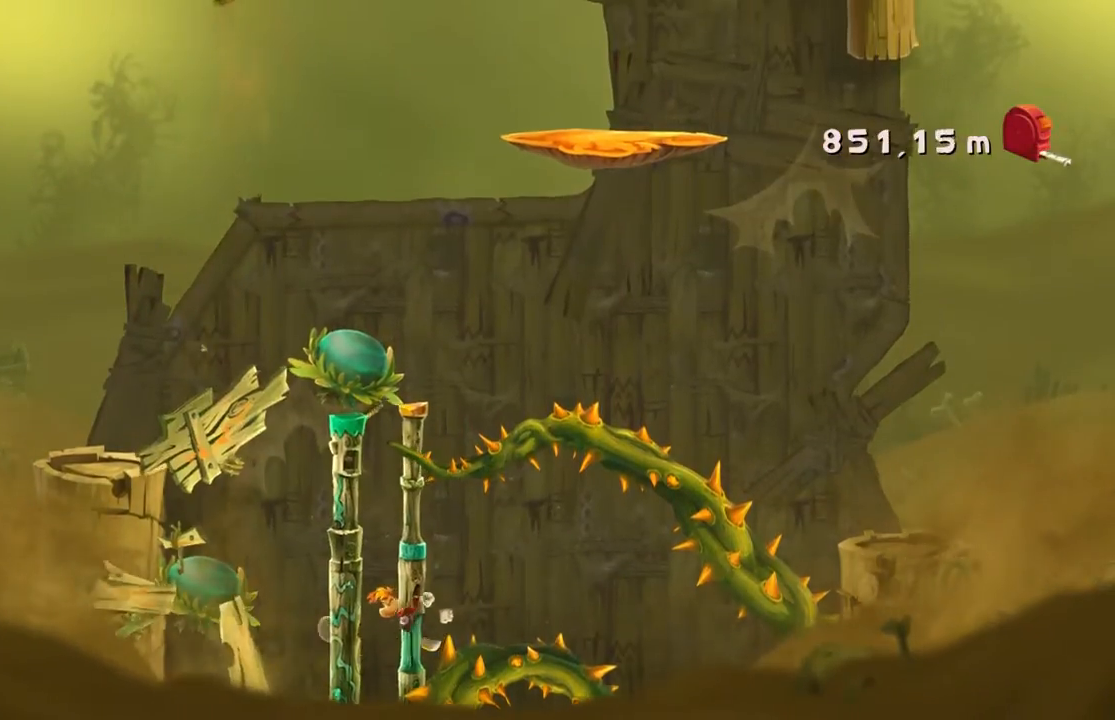
{"buttons": ["A"], "left_stick": "left", "events": [[134, "A", "down"]]}
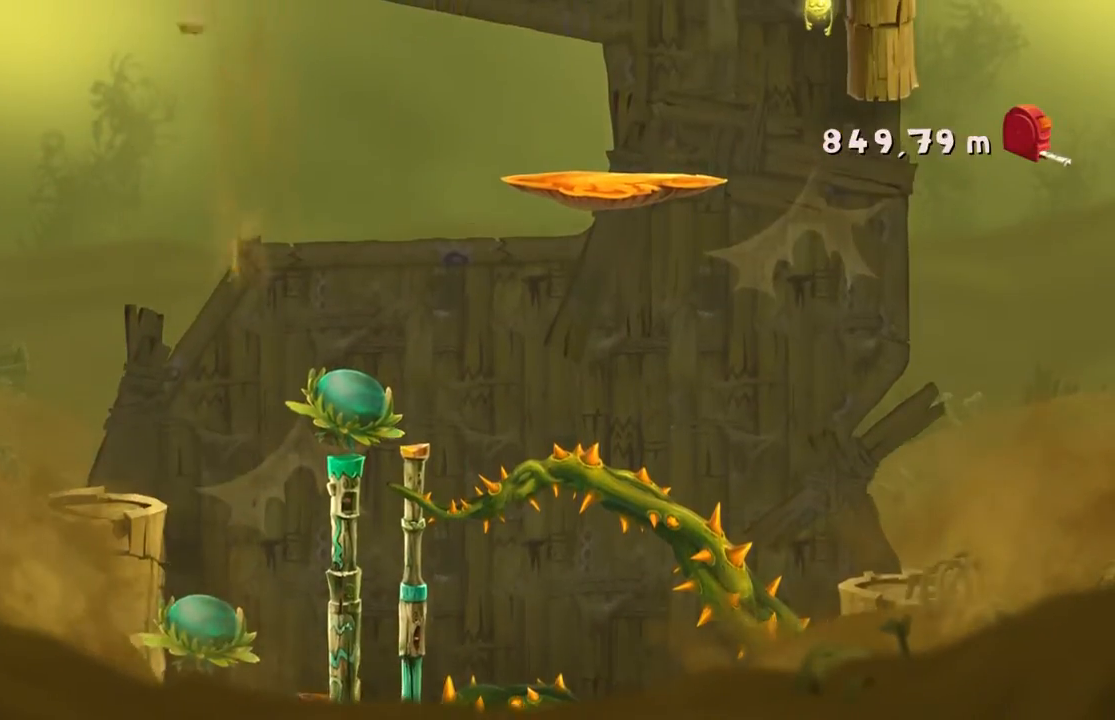
{"buttons": [], "left_stick": "left", "events": [[66, "A", "up"]]}
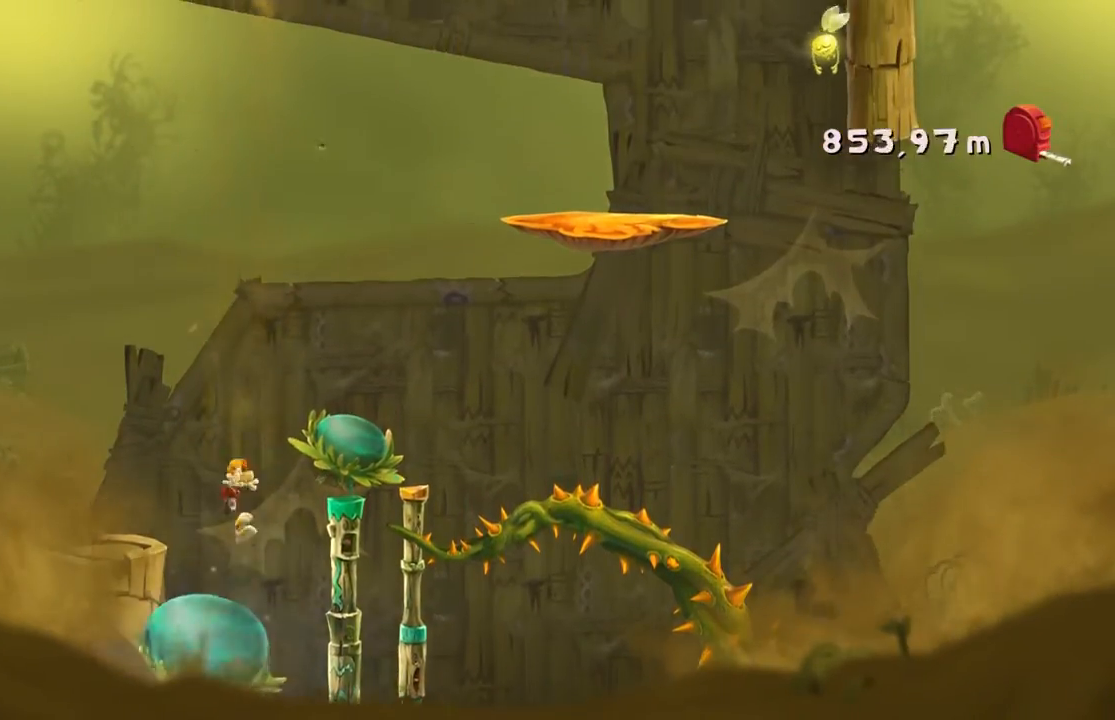
{"buttons": [], "left_stick": "right", "events": [[67, "left_stick", "center"], [200, "left_stick", "right"]]}
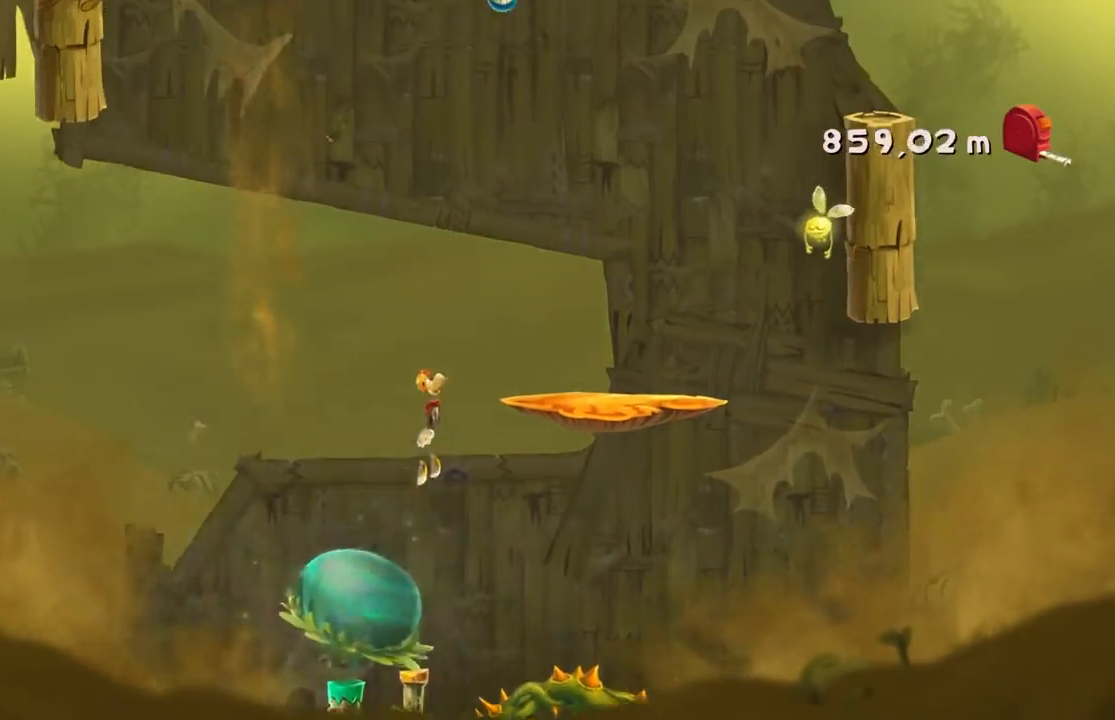
{"buttons": [], "left_stick": "right", "events": []}
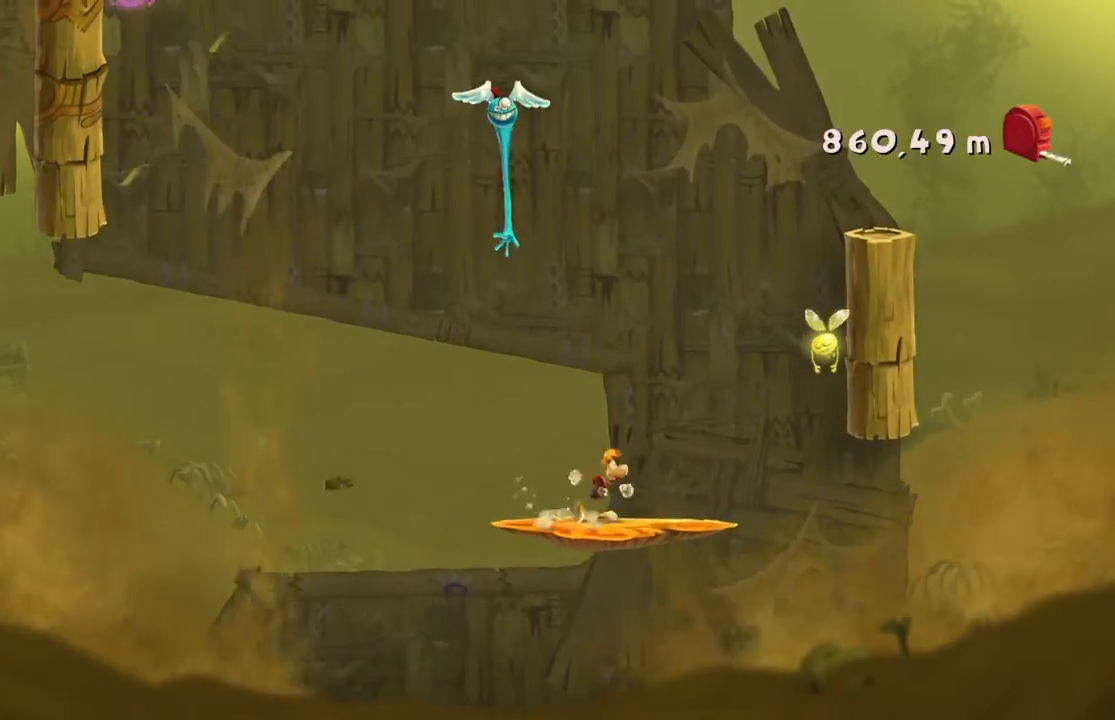
{"buttons": ["A"], "left_stick": "right", "events": [[200, "A", "down"]]}
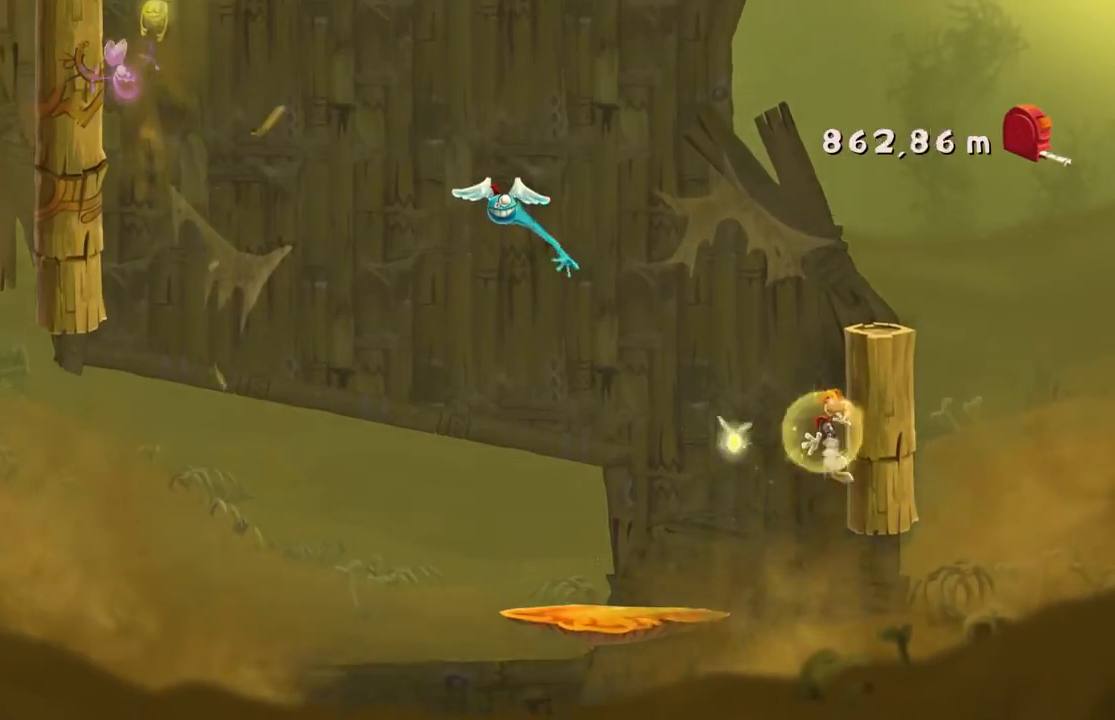
{"buttons": ["A"], "left_stick": "left", "events": [[66, "left_stick", "center"], [166, "left_stick", "left"]]}
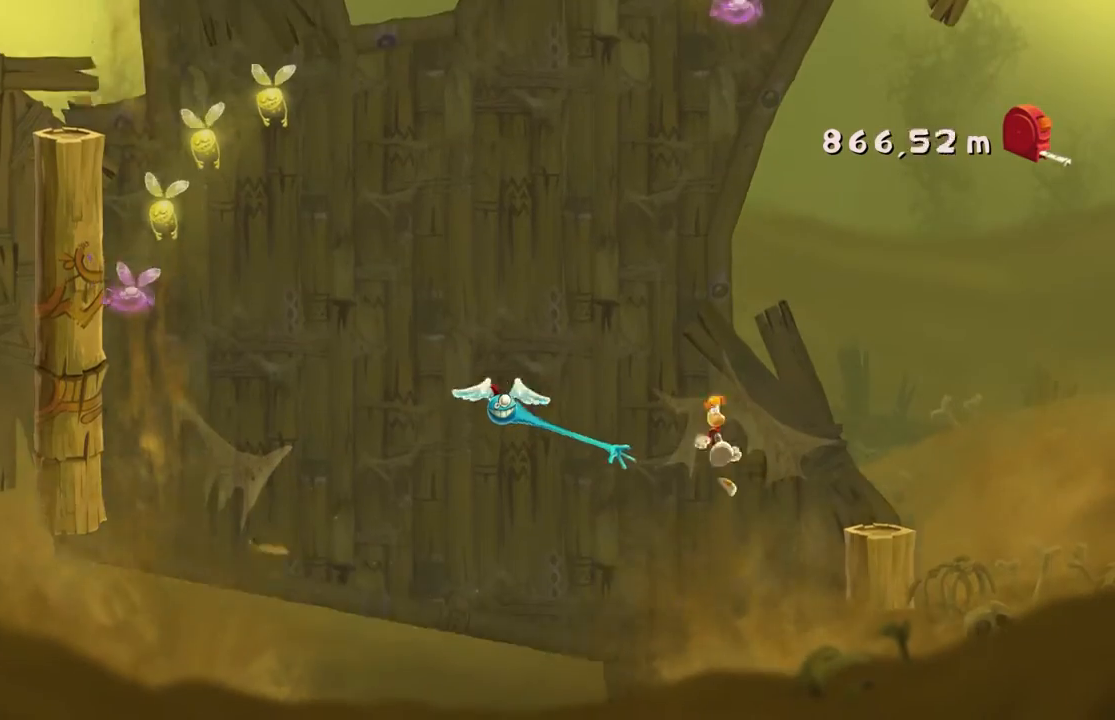
{"buttons": [], "left_stick": "left", "events": [[34, "A", "up"]]}
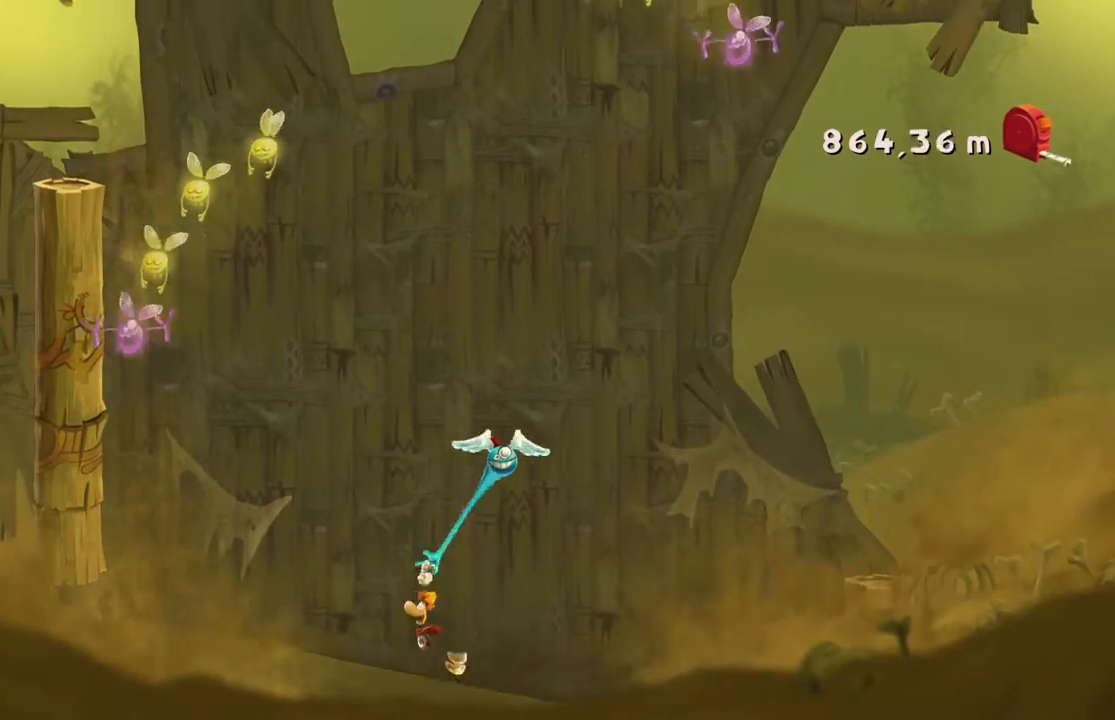
{"buttons": [], "left_stick": "left", "events": [[233, "A", "down"], [433, "A", "up"]]}
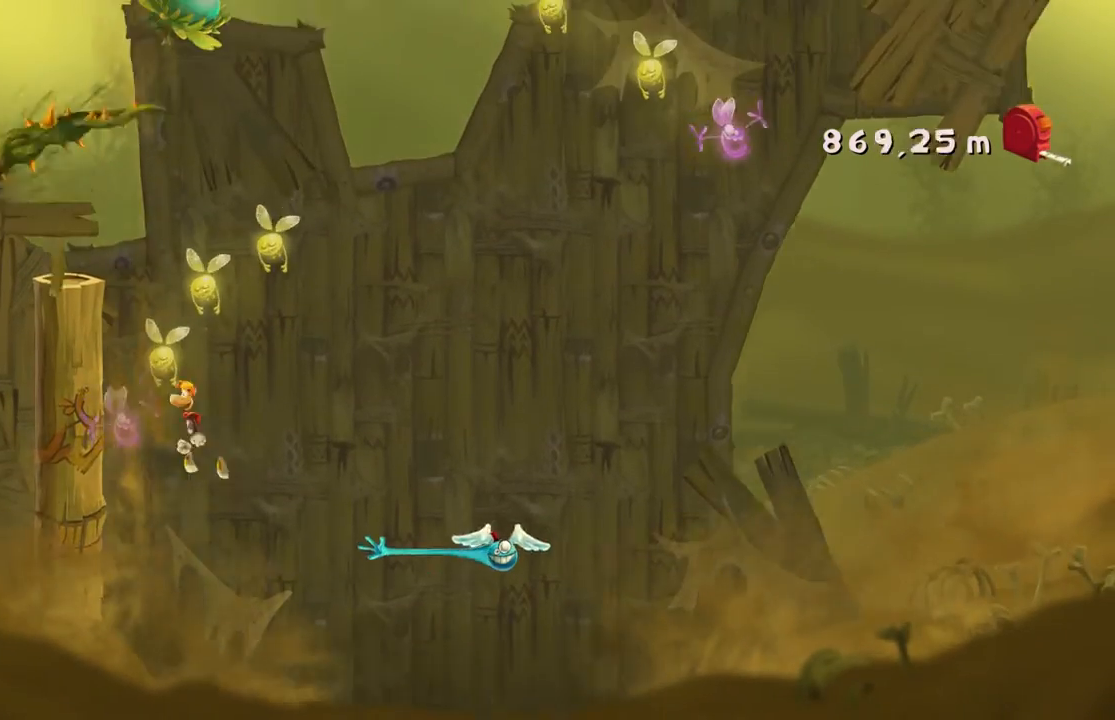
{"buttons": [], "left_stick": "right", "events": [[200, "left_stick", "center"], [234, "A", "down"], [367, "left_stick", "right"], [501, "A", "up"]]}
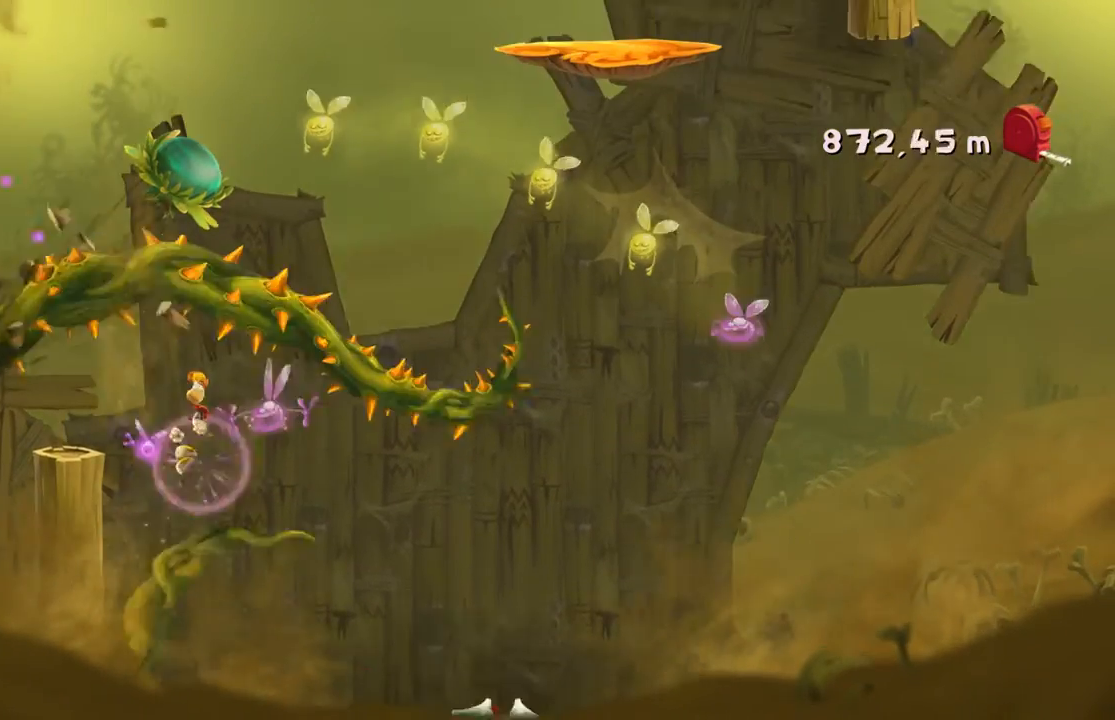
{"buttons": [], "left_stick": "right", "events": []}
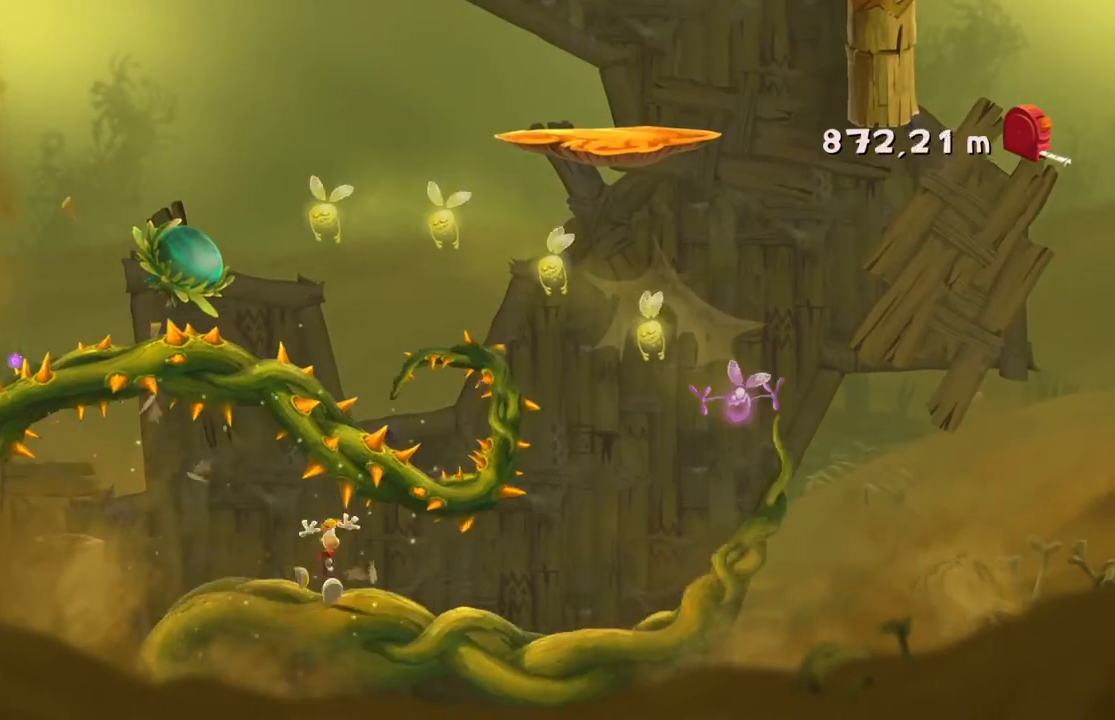
{"buttons": [], "left_stick": "right", "events": []}
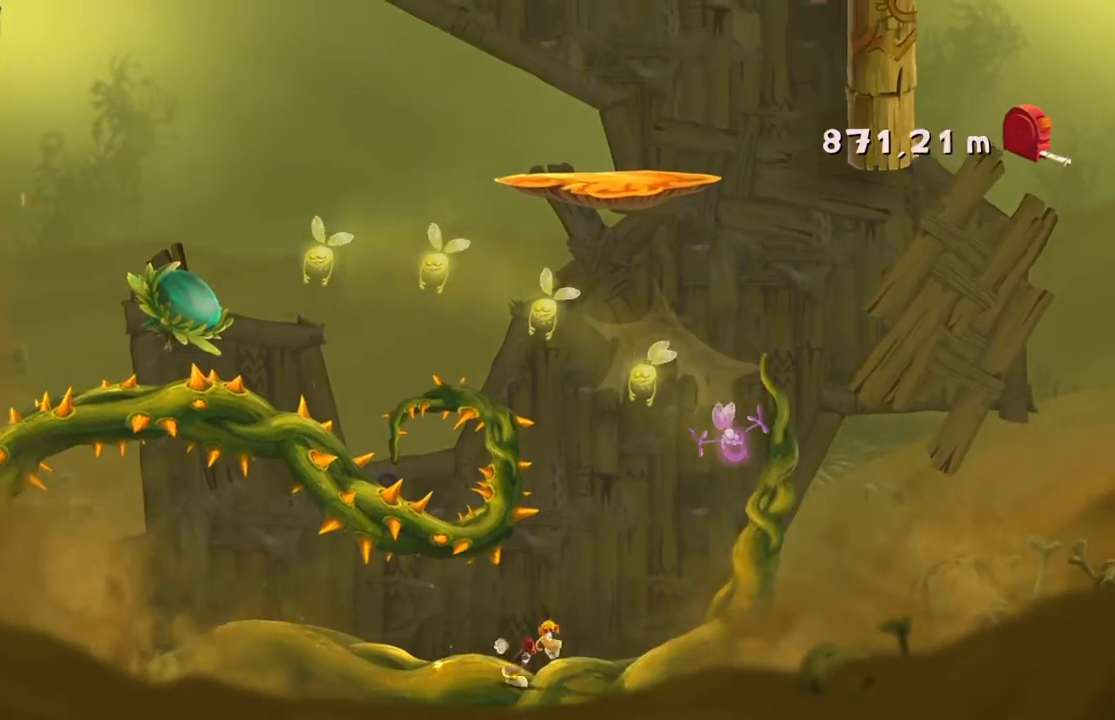
{"buttons": [], "left_stick": "right", "events": []}
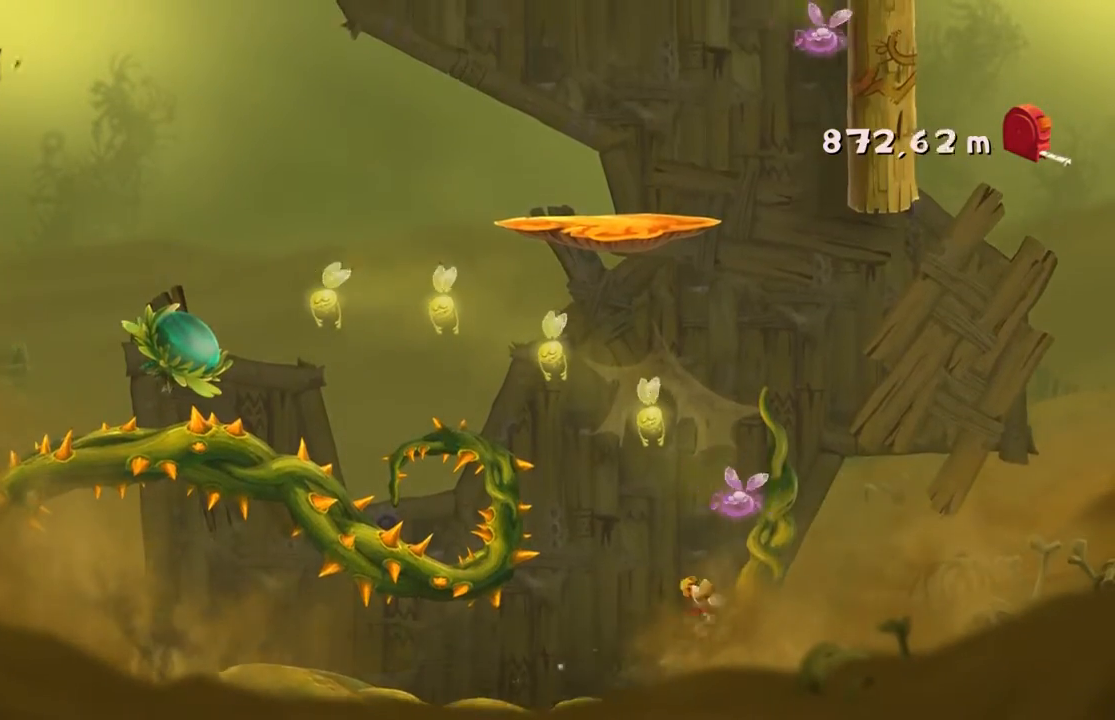
{"buttons": [], "left_stick": "right", "events": [[267, "A", "down"], [467, "A", "up"]]}
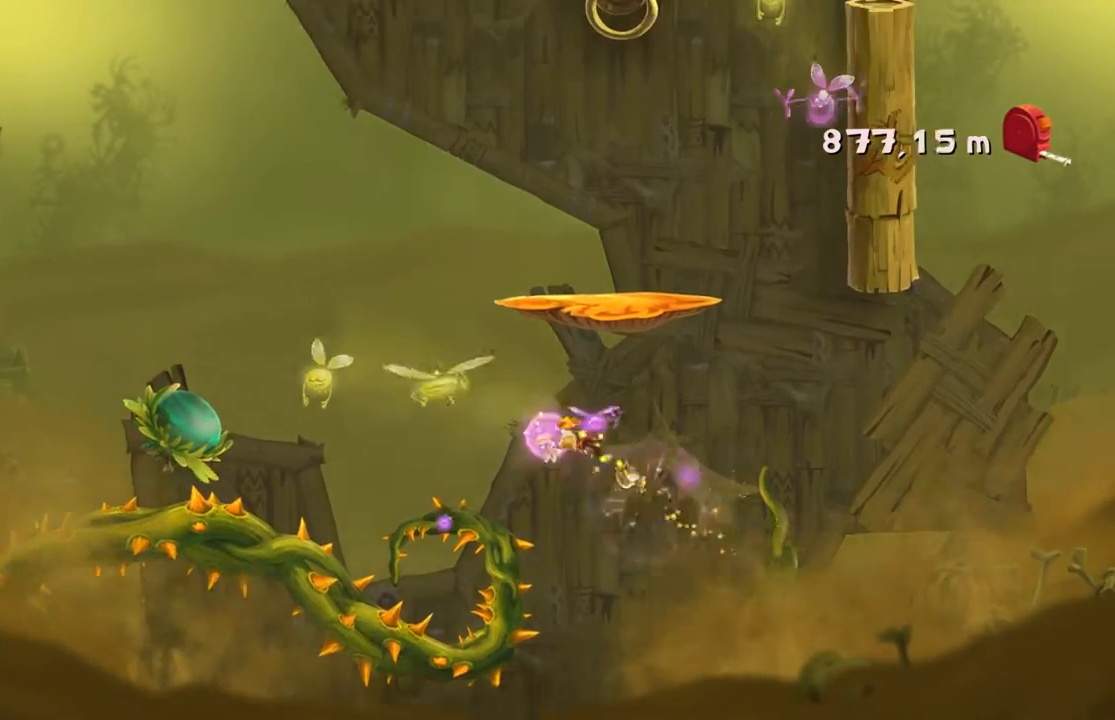
{"buttons": [], "left_stick": "center", "events": [[233, "left_stick", "center"]]}
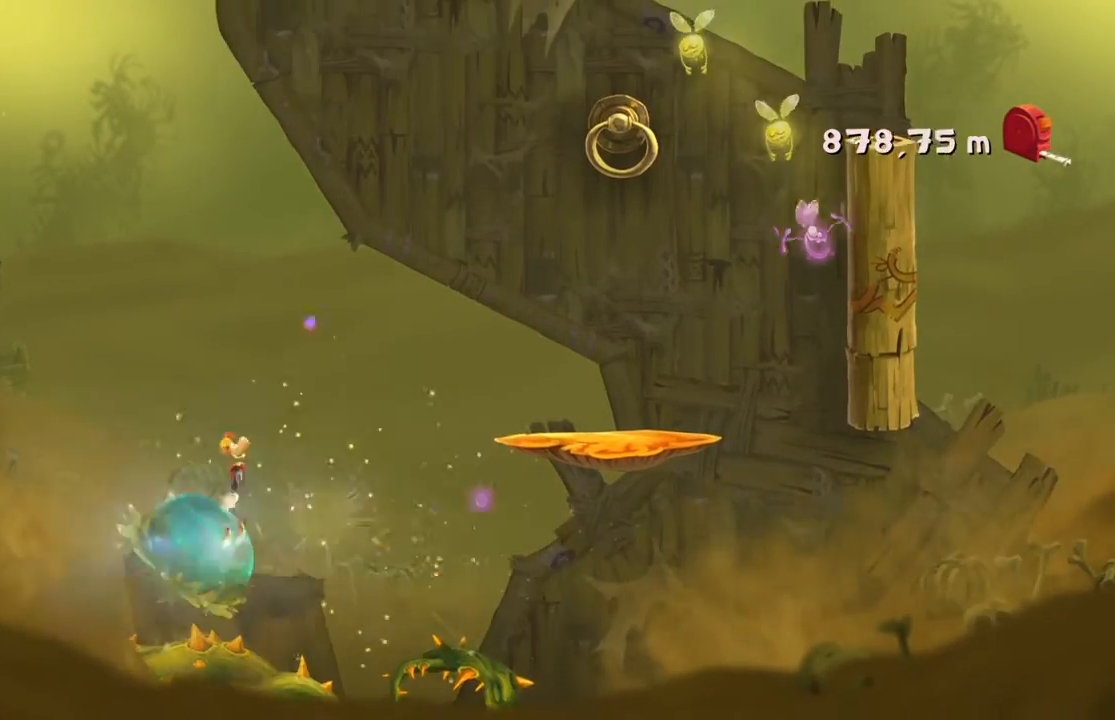
{"buttons": [], "left_stick": "right", "events": [[267, "left_stick", "right"]]}
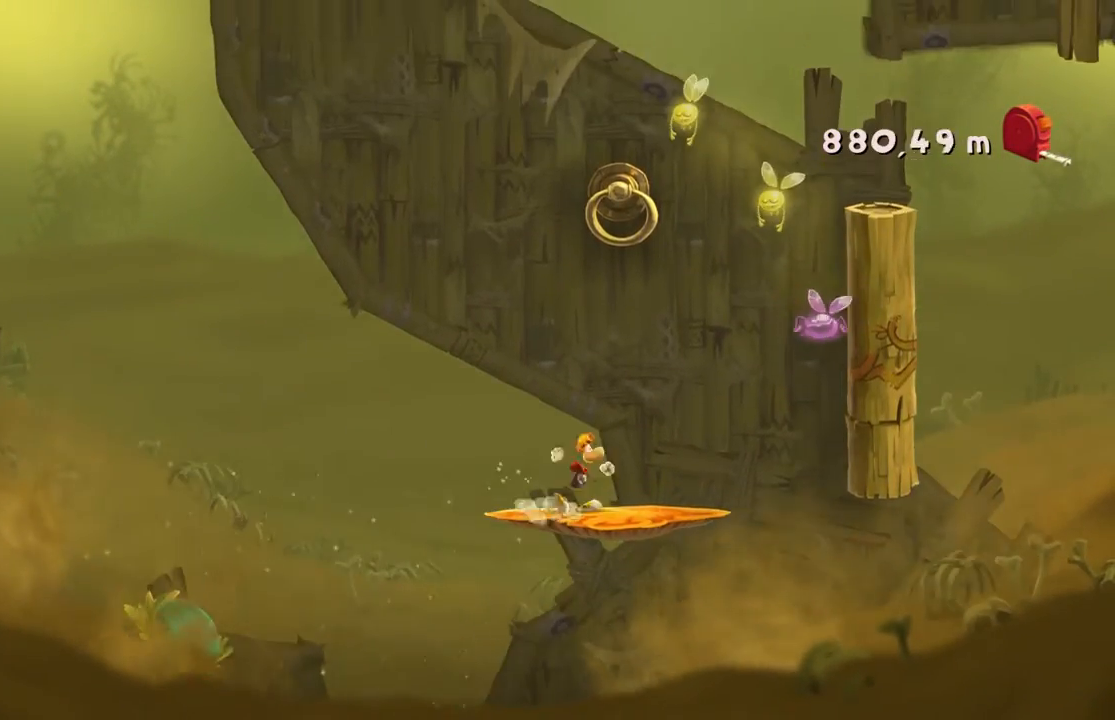
{"buttons": [], "left_stick": "right", "events": []}
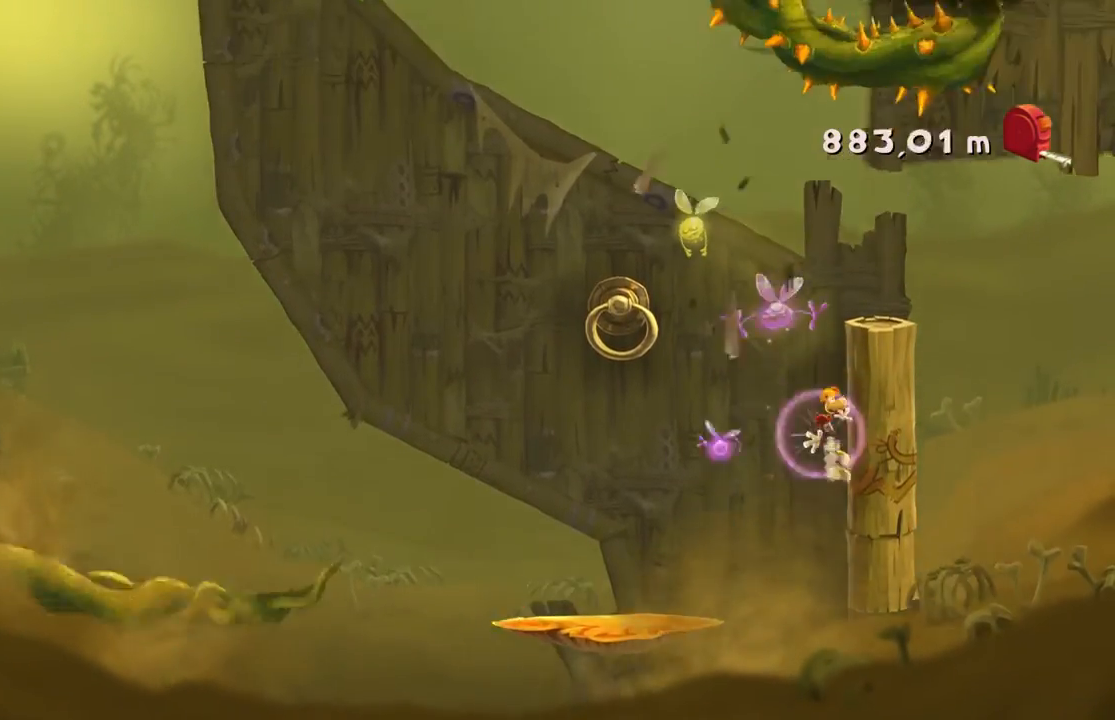
{"buttons": [], "left_stick": "left", "events": [[100, "left_stick", "center"], [167, "A", "down"], [167, "left_stick", "left"], [334, "A", "up"]]}
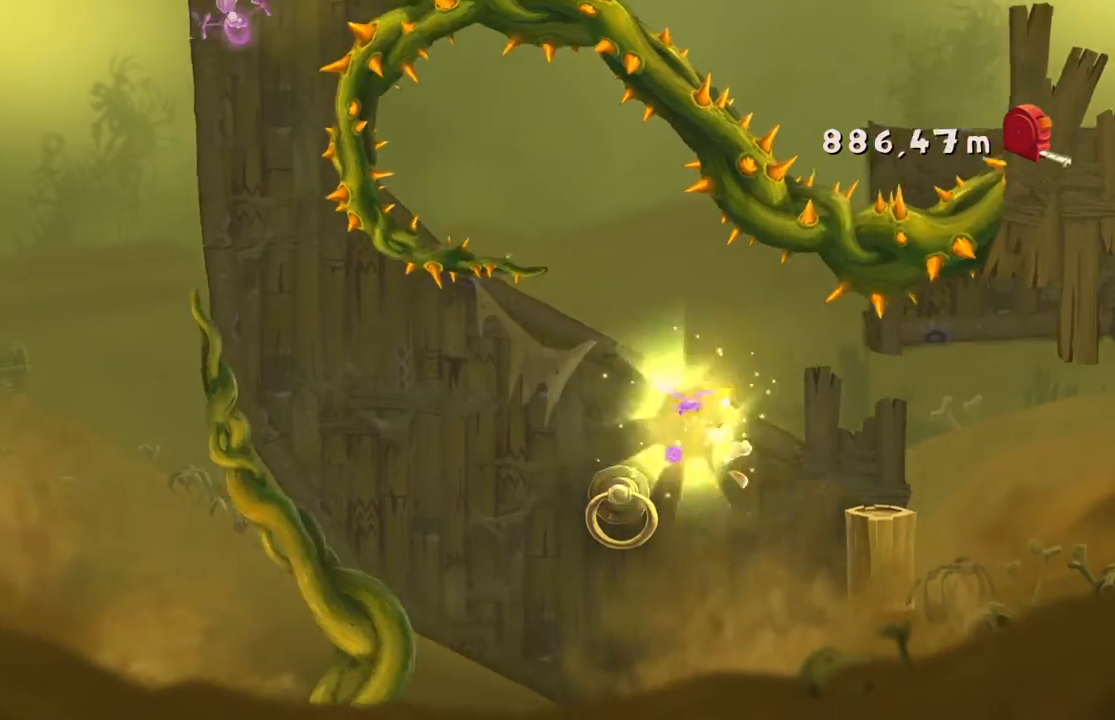
{"buttons": [], "left_stick": "left", "events": []}
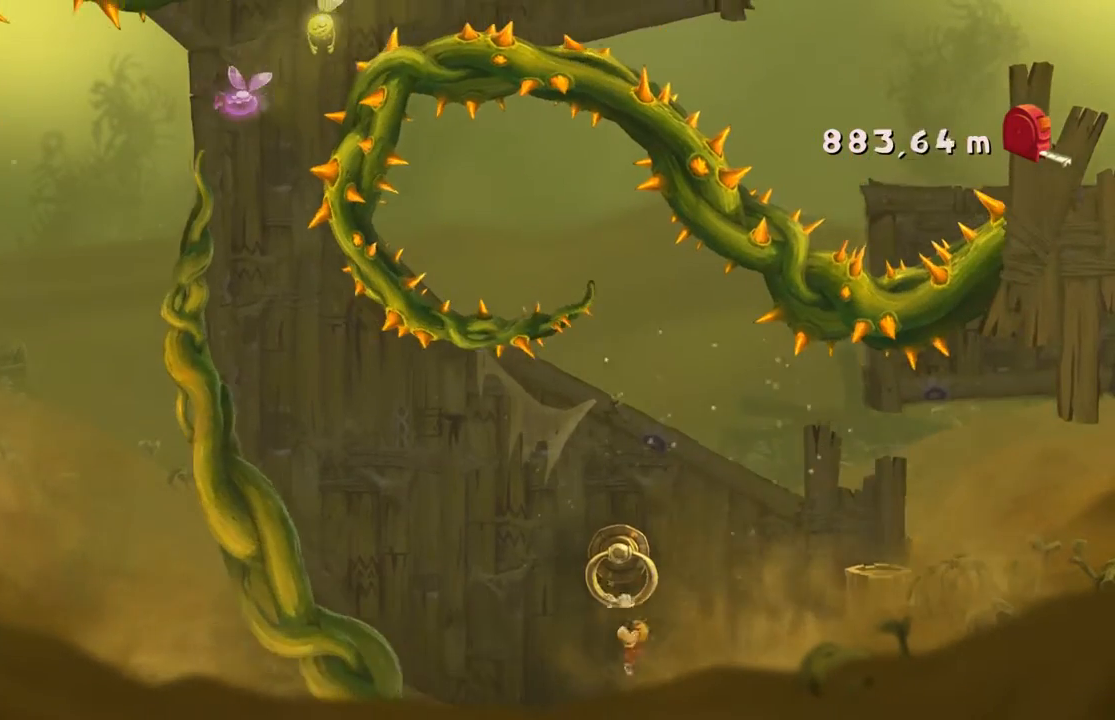
{"buttons": [], "left_stick": "left", "events": [[67, "A", "down"], [401, "A", "up"]]}
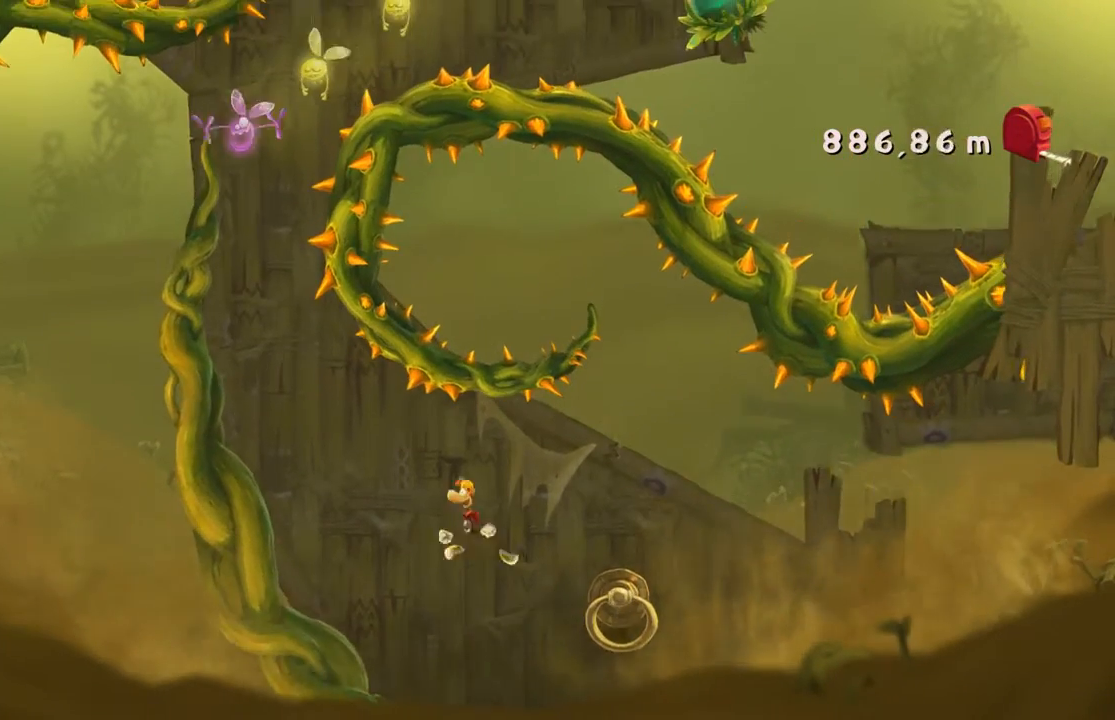
{"buttons": [], "left_stick": "left", "events": []}
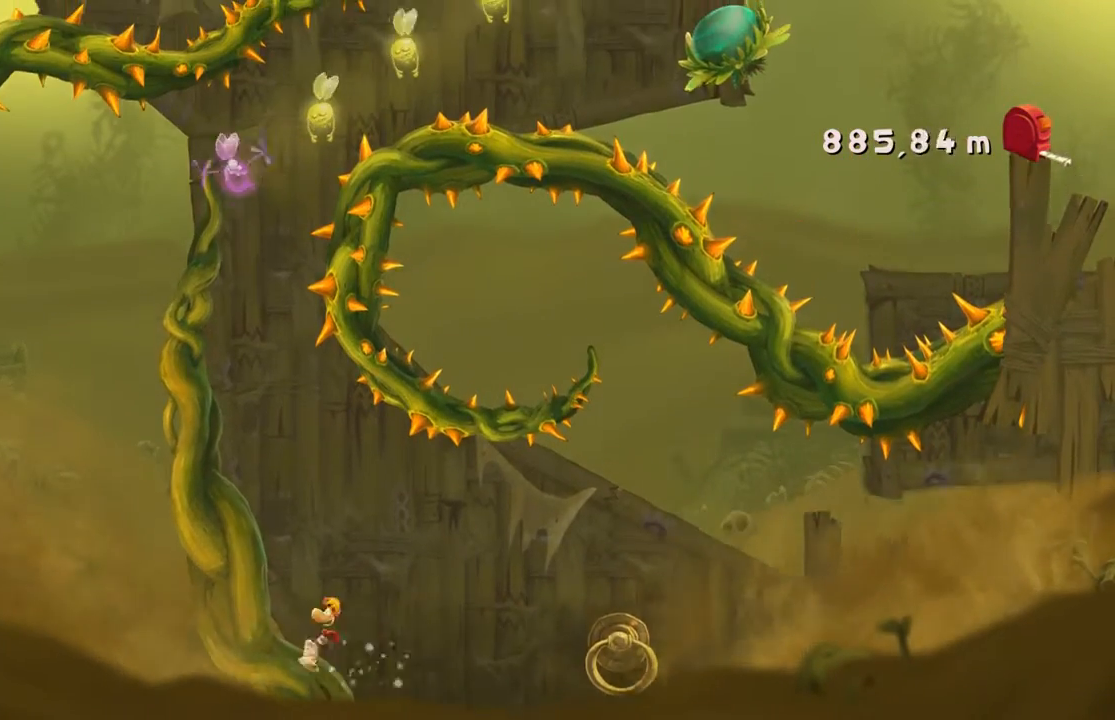
{"buttons": [], "left_stick": "left", "events": []}
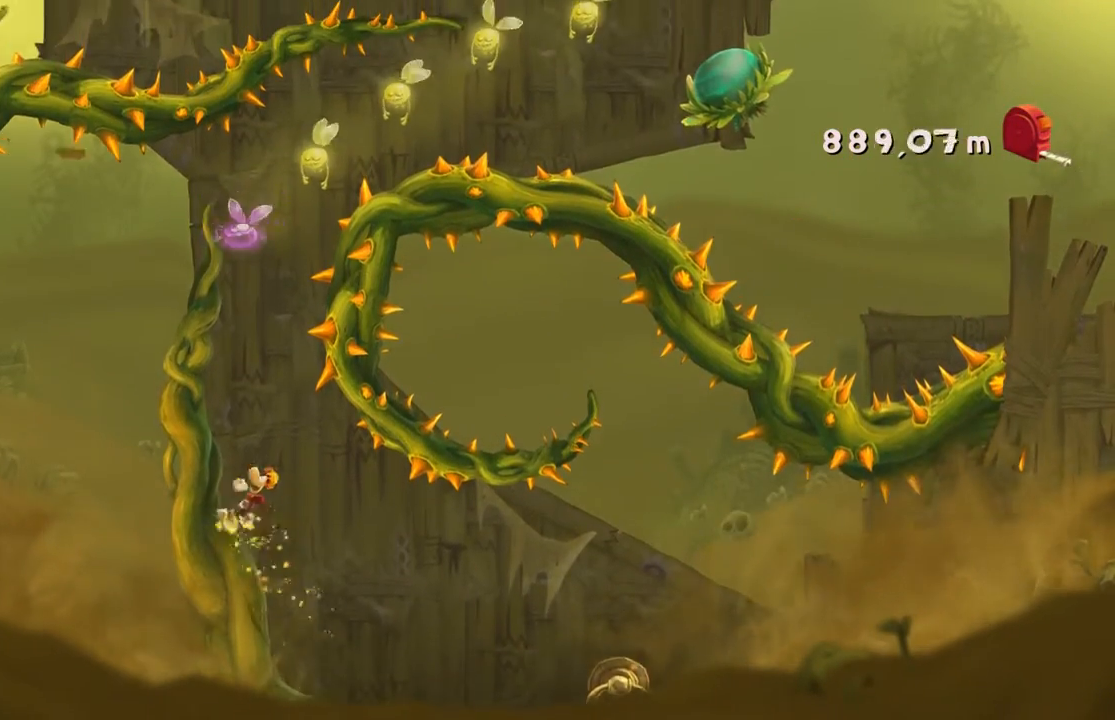
{"buttons": [], "left_stick": "left", "events": []}